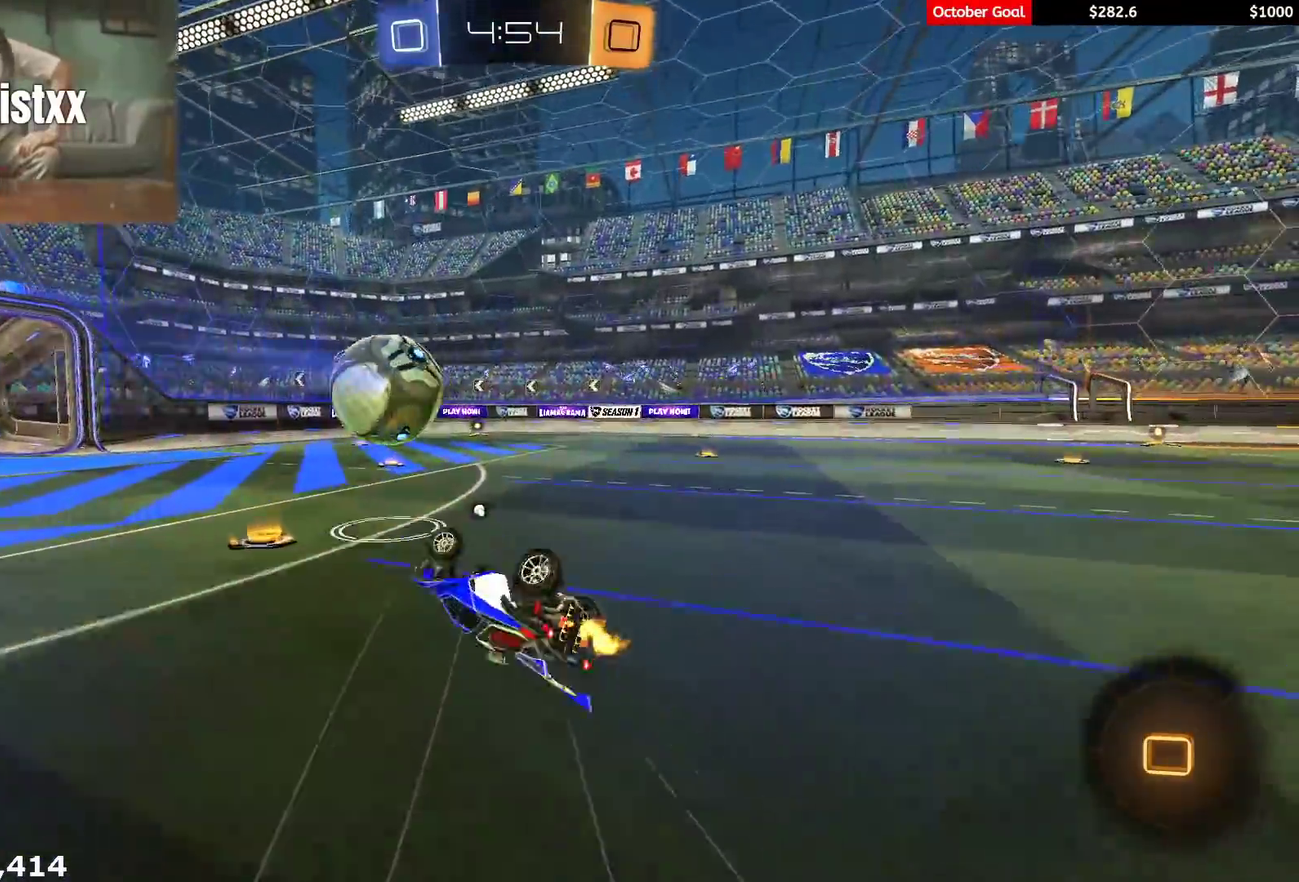
Gameplay with a controller (Xbox layout); each line is a JSON object with the inputs held at the frame after it. "events" lists button and stick changes between this image and that frame as [ms after this image, input, new state], when the widget could be followed in between. Not read: SELECT.
{"buttons": ["R2"], "left_stick": "center", "right_stick": "center", "events": [[50, "L1", "up"], [200, "L1", "down"], [283, "L1", "up"], [300, "Y", "down"], [317, "R1", "down"], [400, "R1", "up"], [417, "Y", "up"], [483, "left_stick", "center"]]}
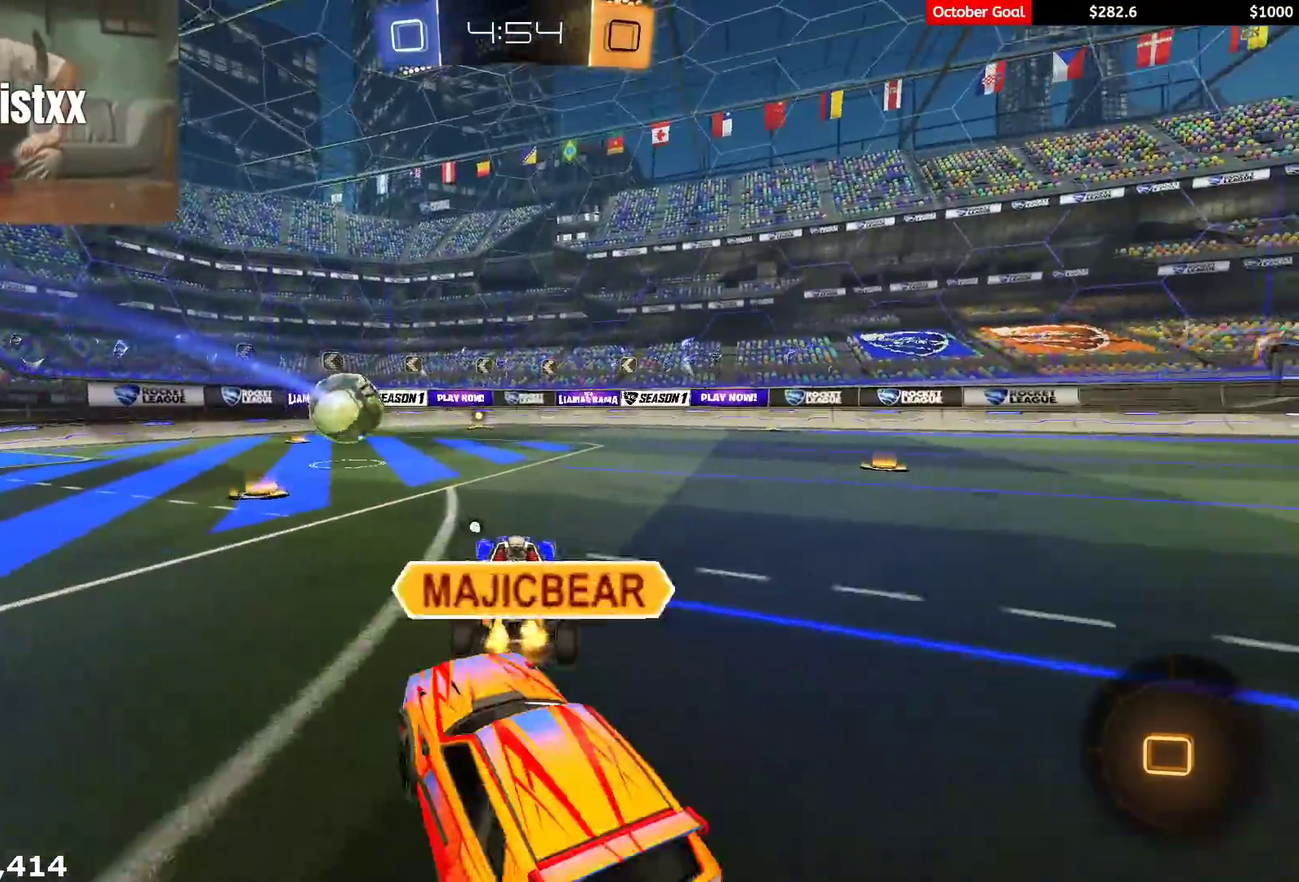
{"buttons": ["L1", "R2"], "left_stick": "down-left", "right_stick": "center", "events": [[117, "A", "down"], [150, "left_stick", "up-left"], [183, "L1", "down"], [200, "R1", "down"], [283, "left_stick", "down-left"], [317, "A", "up"], [350, "left_stick", "down"], [433, "R1", "up"], [467, "left_stick", "down-left"]]}
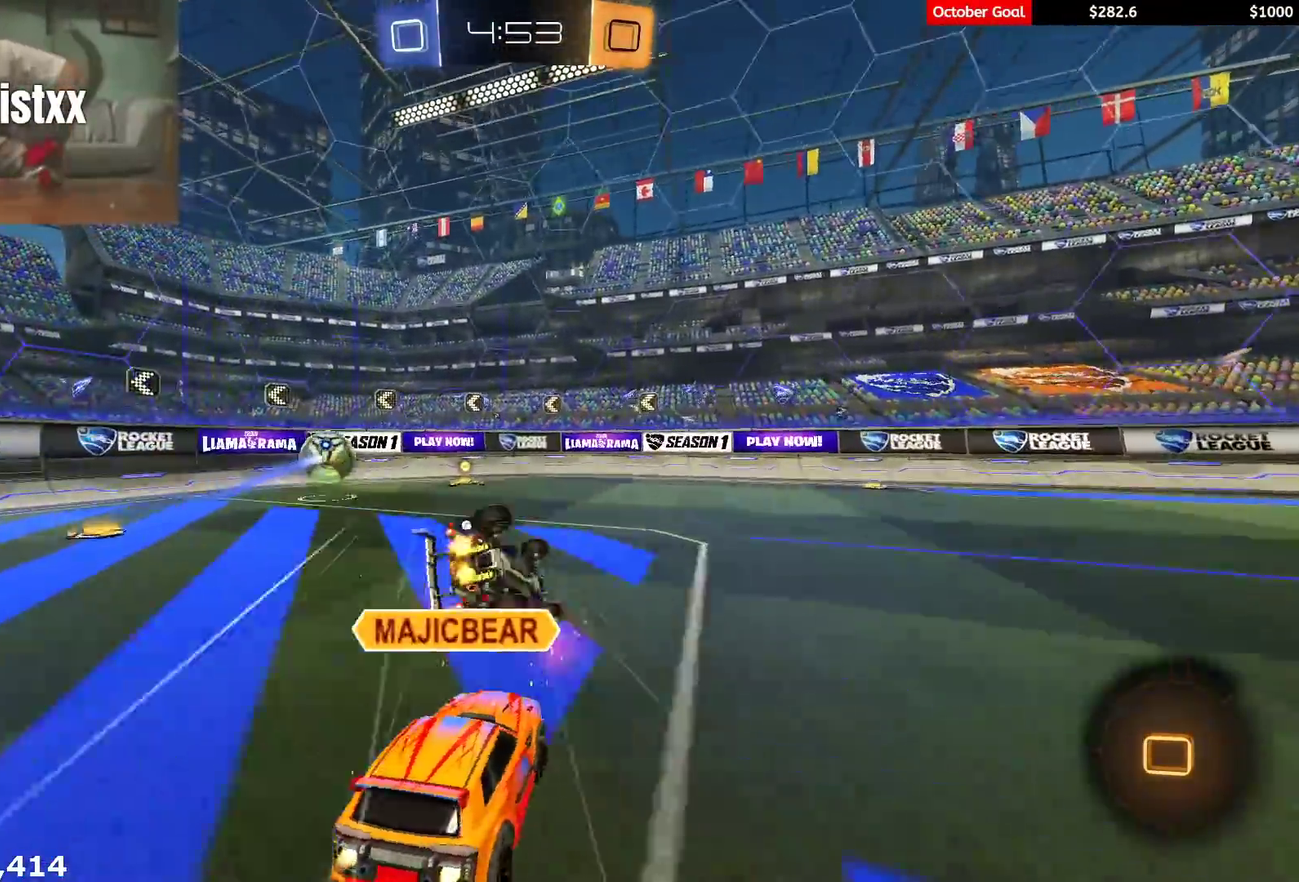
{"buttons": ["Y", "R1", "R2"], "left_stick": "down-left", "right_stick": "center", "events": [[450, "Y", "down"], [483, "L1", "up"], [483, "R1", "down"]]}
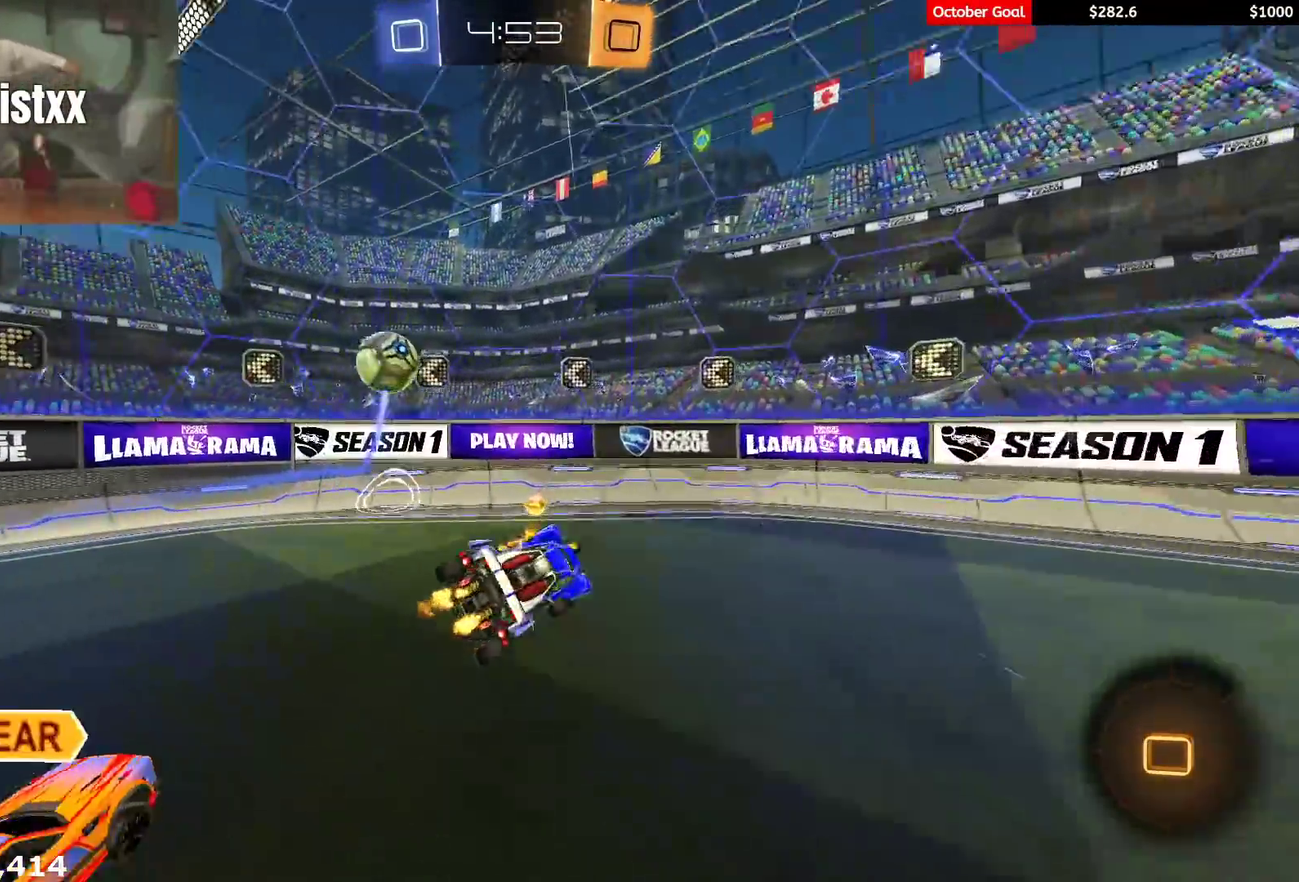
{"buttons": ["R1", "R2"], "left_stick": "left", "right_stick": "center", "events": [[33, "Y", "up"], [150, "left_stick", "center"], [467, "left_stick", "left"]]}
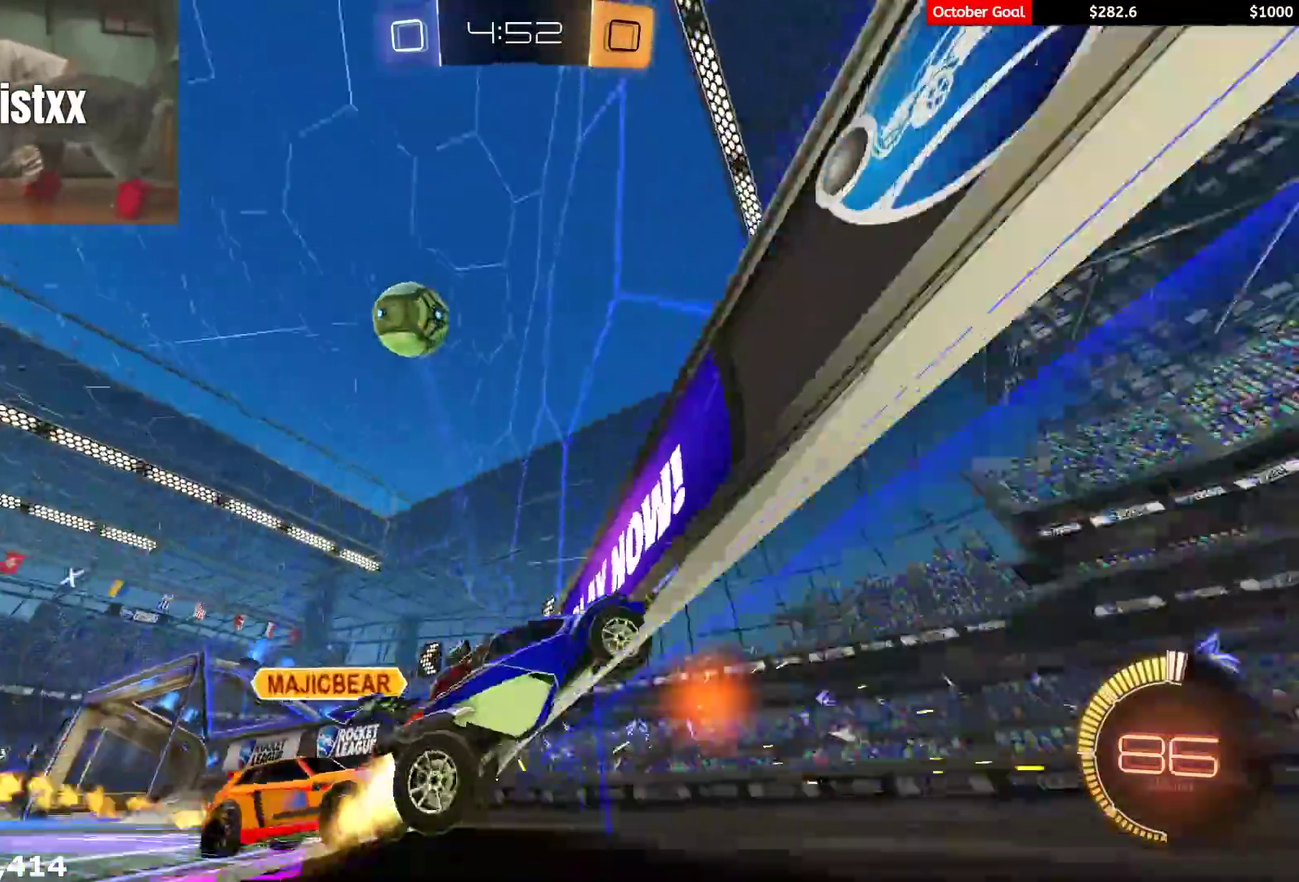
{"buttons": [], "left_stick": "left", "right_stick": "center", "events": [[267, "R1", "up"], [283, "L1", "down"], [433, "L1", "up"], [483, "R2", "up"]]}
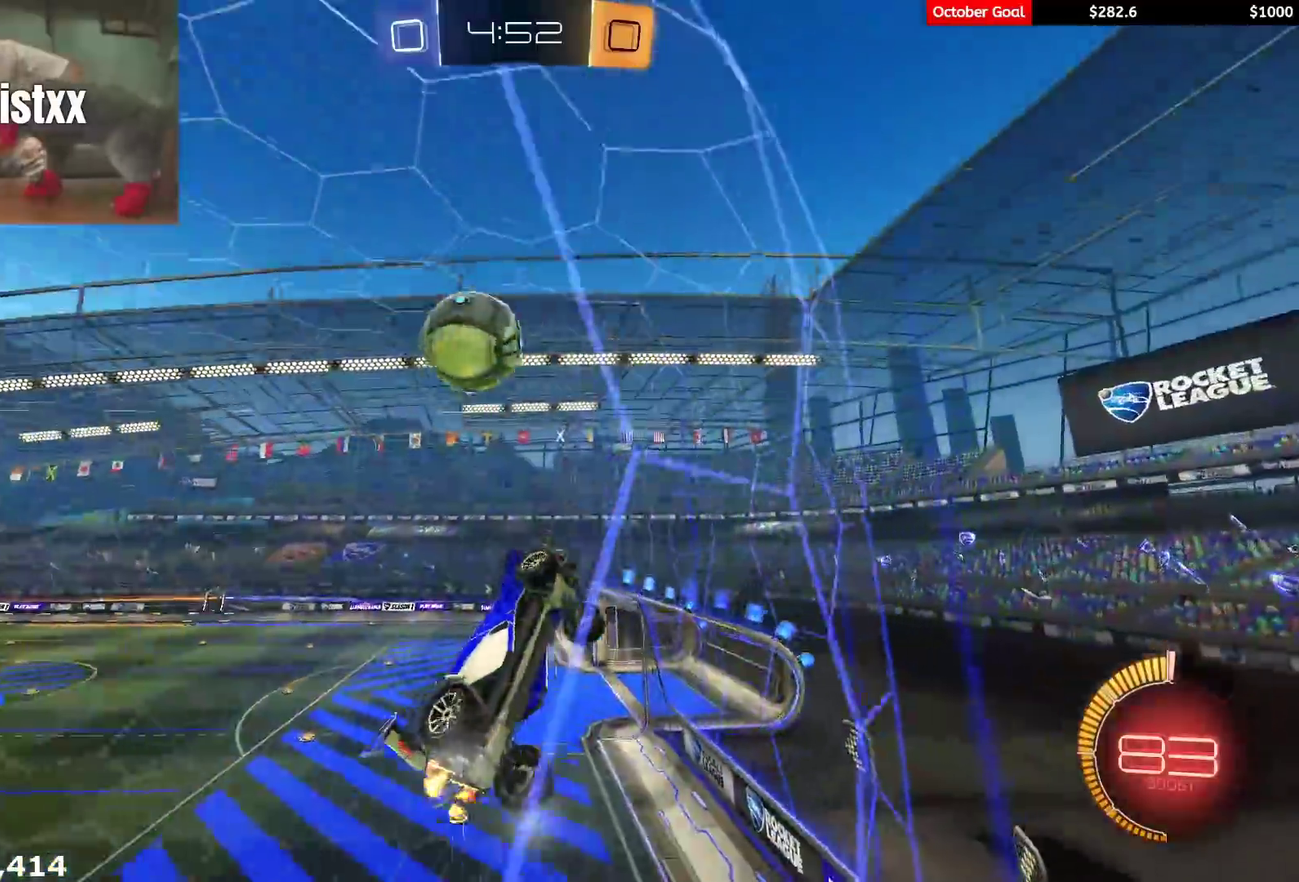
{"buttons": ["R2"], "left_stick": "up-left", "right_stick": "center", "events": [[17, "L1", "down"], [50, "R2", "down"], [133, "L1", "up"], [467, "left_stick", "up-left"]]}
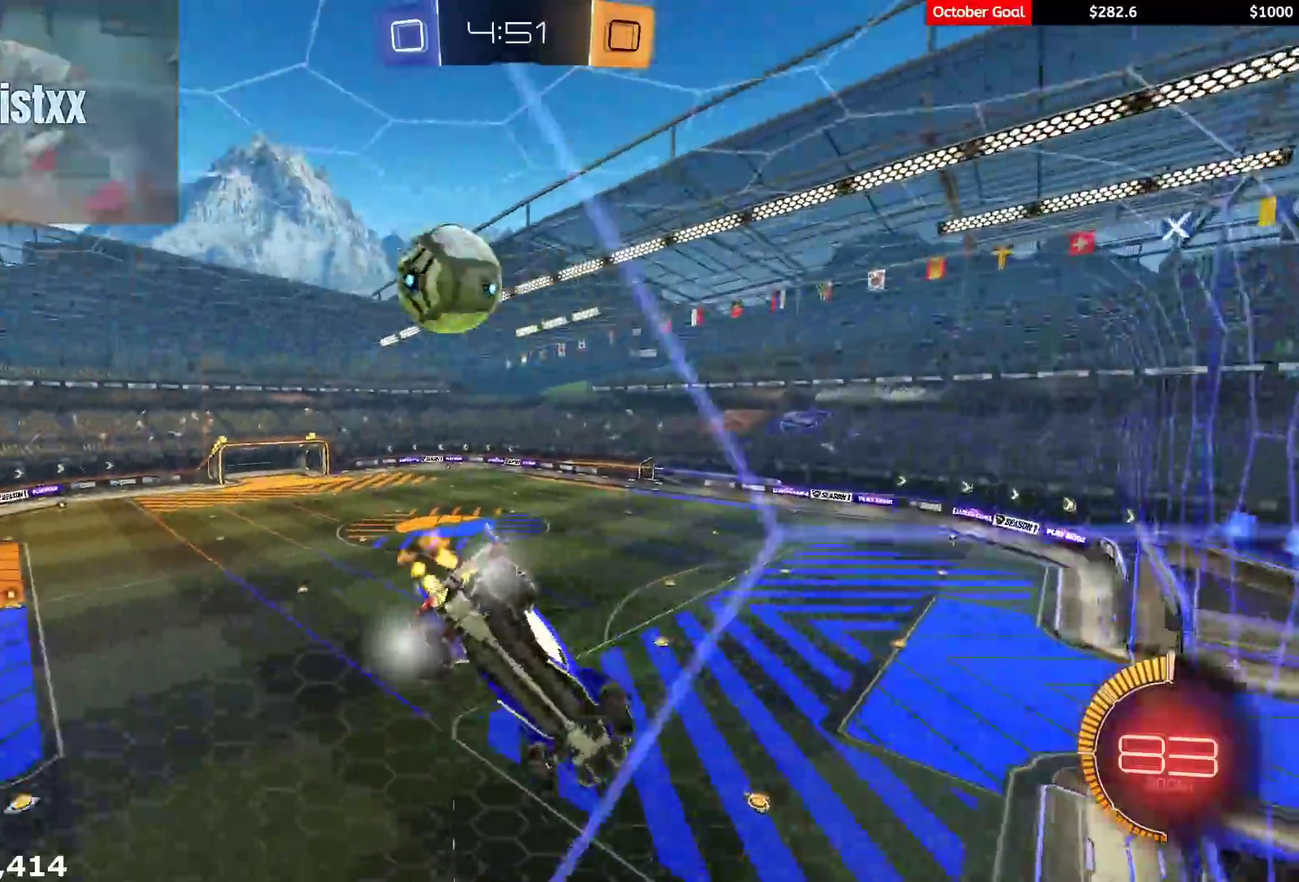
{"buttons": ["R2"], "left_stick": "center", "right_stick": "center", "events": [[17, "left_stick", "left"], [217, "left_stick", "center"]]}
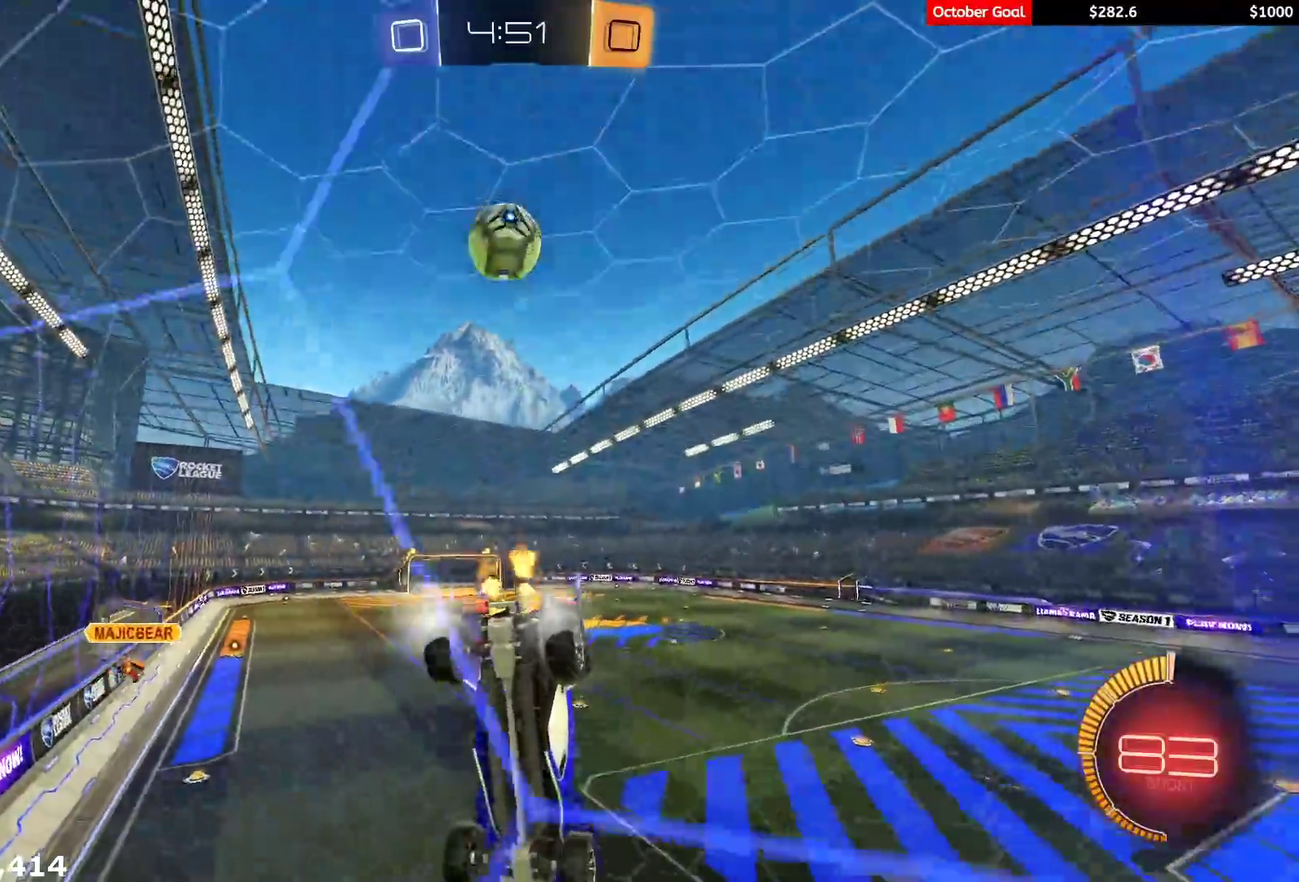
{"buttons": ["R2"], "left_stick": "center", "right_stick": "center", "events": [[33, "left_stick", "left"], [167, "left_stick", "center"], [233, "L2", "down"], [267, "R2", "up"], [367, "R2", "down"], [417, "L2", "up"]]}
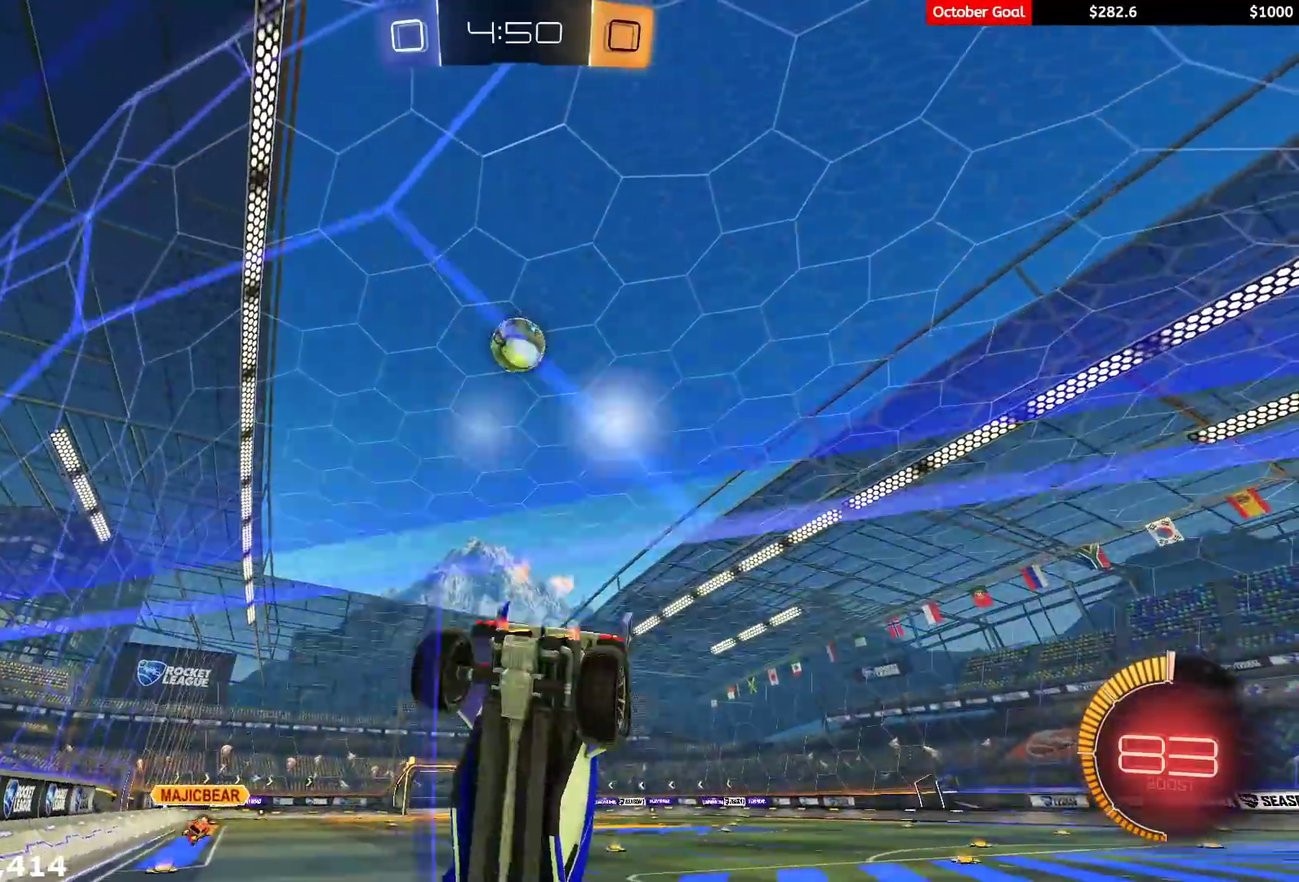
{"buttons": [], "left_stick": "center", "right_stick": "center", "events": [[17, "R2", "up"], [50, "L2", "down"], [167, "R2", "down"], [183, "L2", "up"], [300, "left_stick", "left"], [333, "R2", "up"], [433, "left_stick", "center"]]}
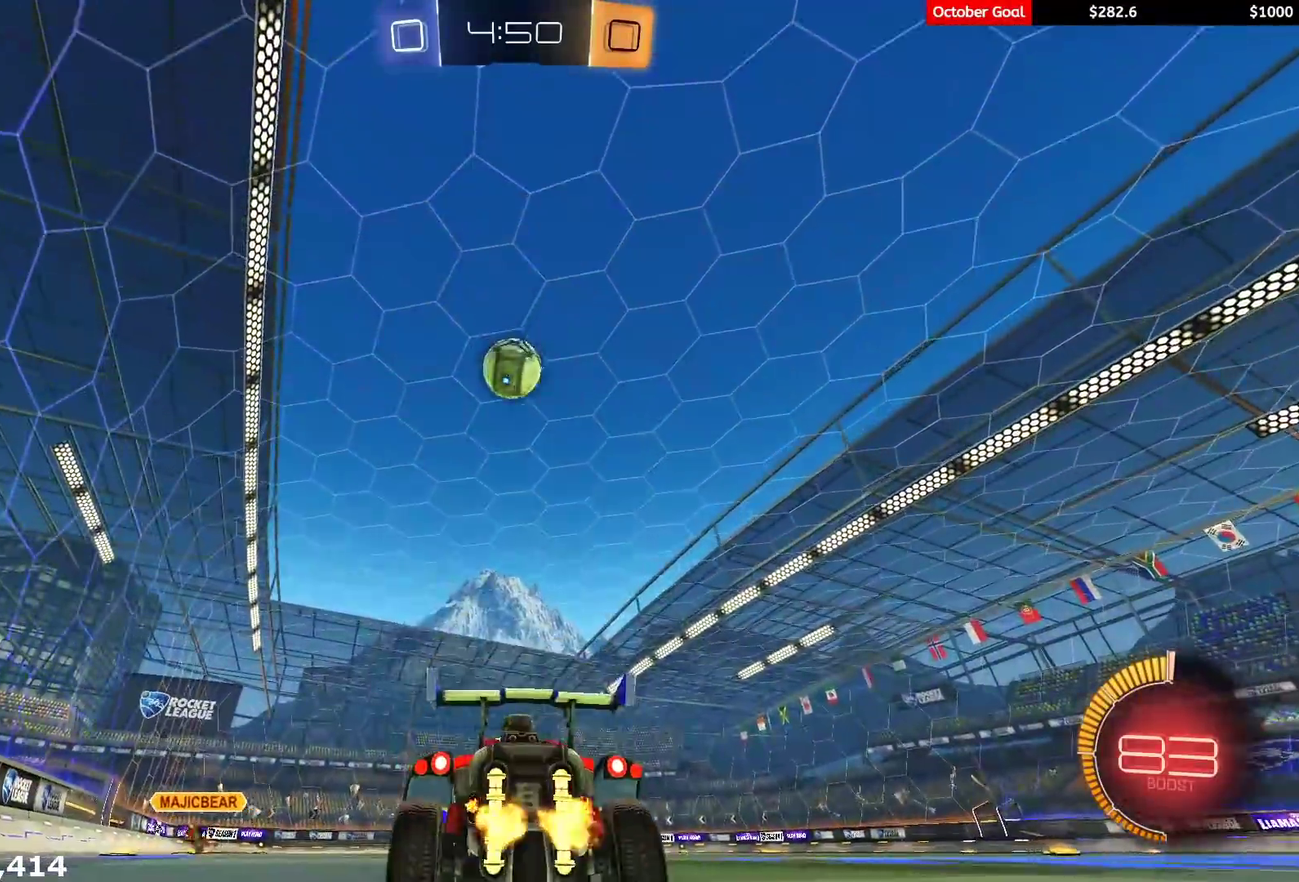
{"buttons": ["R1", "R2"], "left_stick": "center", "right_stick": "center", "events": [[33, "R2", "down"], [133, "left_stick", "right"], [233, "left_stick", "center"], [350, "left_stick", "left"], [417, "R1", "down"], [433, "left_stick", "center"]]}
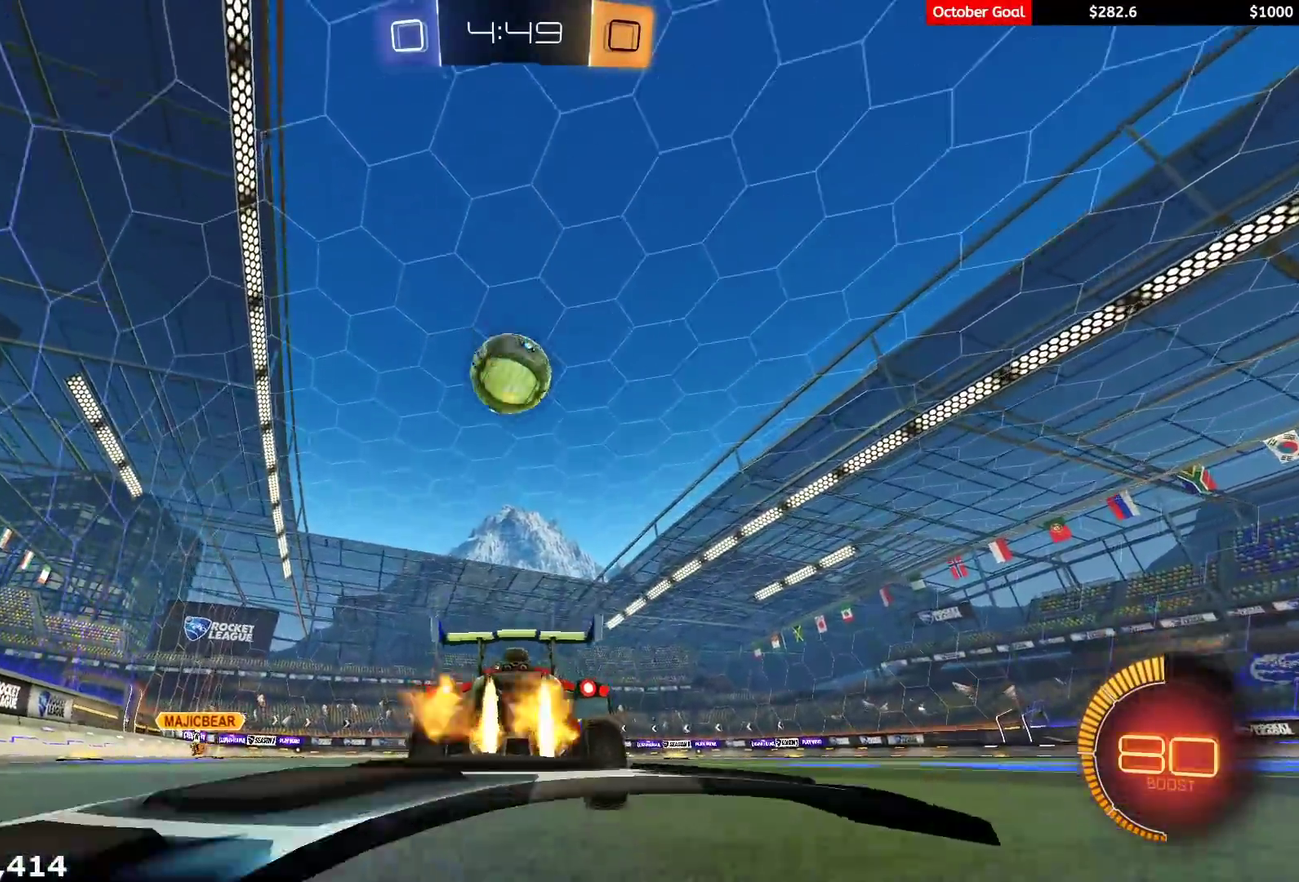
{"buttons": ["A", "R1", "R2"], "left_stick": "down", "right_stick": "center", "events": [[33, "R1", "up"], [400, "left_stick", "down"], [450, "R1", "down"], [467, "A", "down"]]}
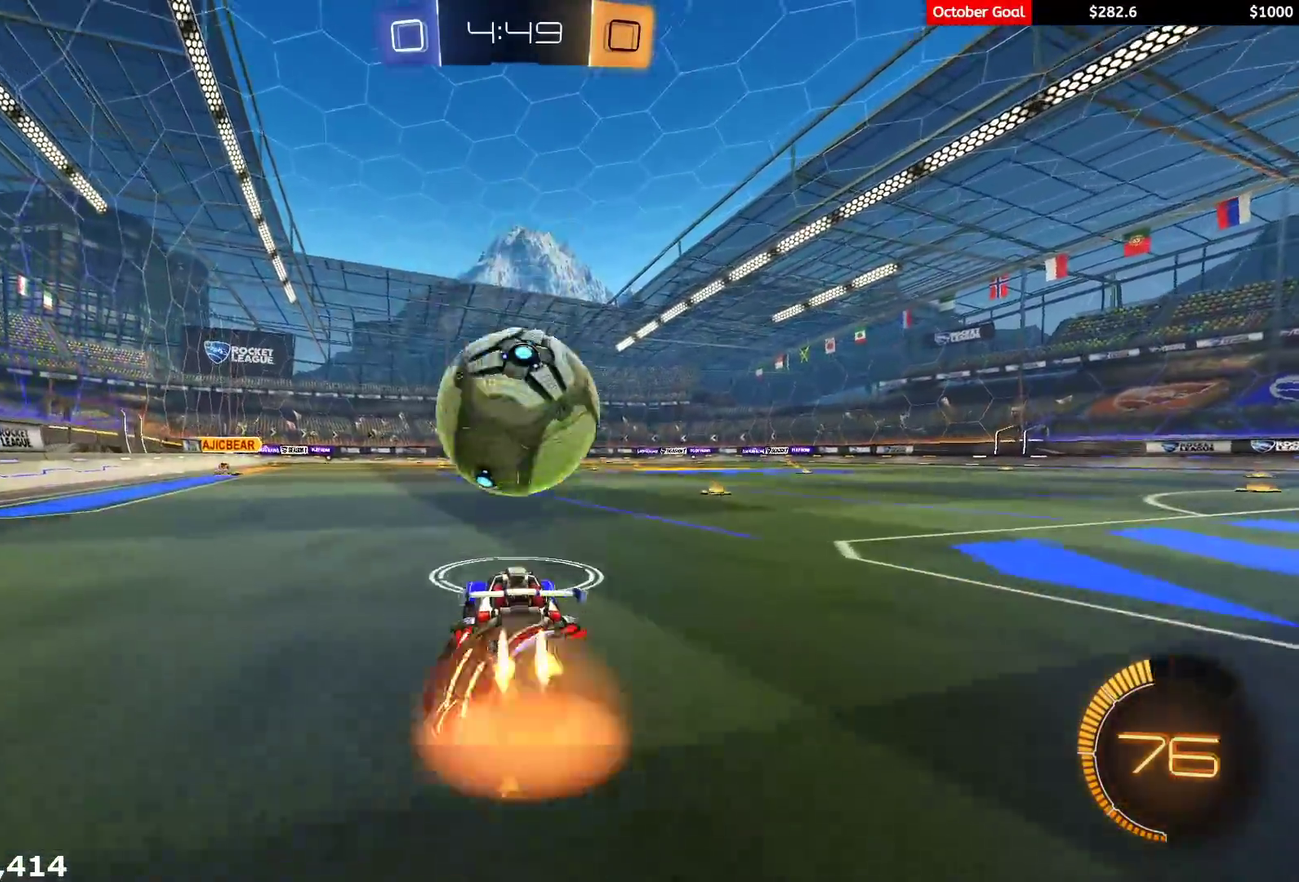
{"buttons": ["X", "R2"], "left_stick": "down-left", "right_stick": "center", "events": [[33, "left_stick", "center"], [50, "A", "up"], [150, "A", "down"], [217, "X", "down"], [233, "left_stick", "up"], [300, "A", "up"], [317, "left_stick", "up-left"], [383, "left_stick", "left"], [450, "R1", "up"], [450, "left_stick", "down-left"]]}
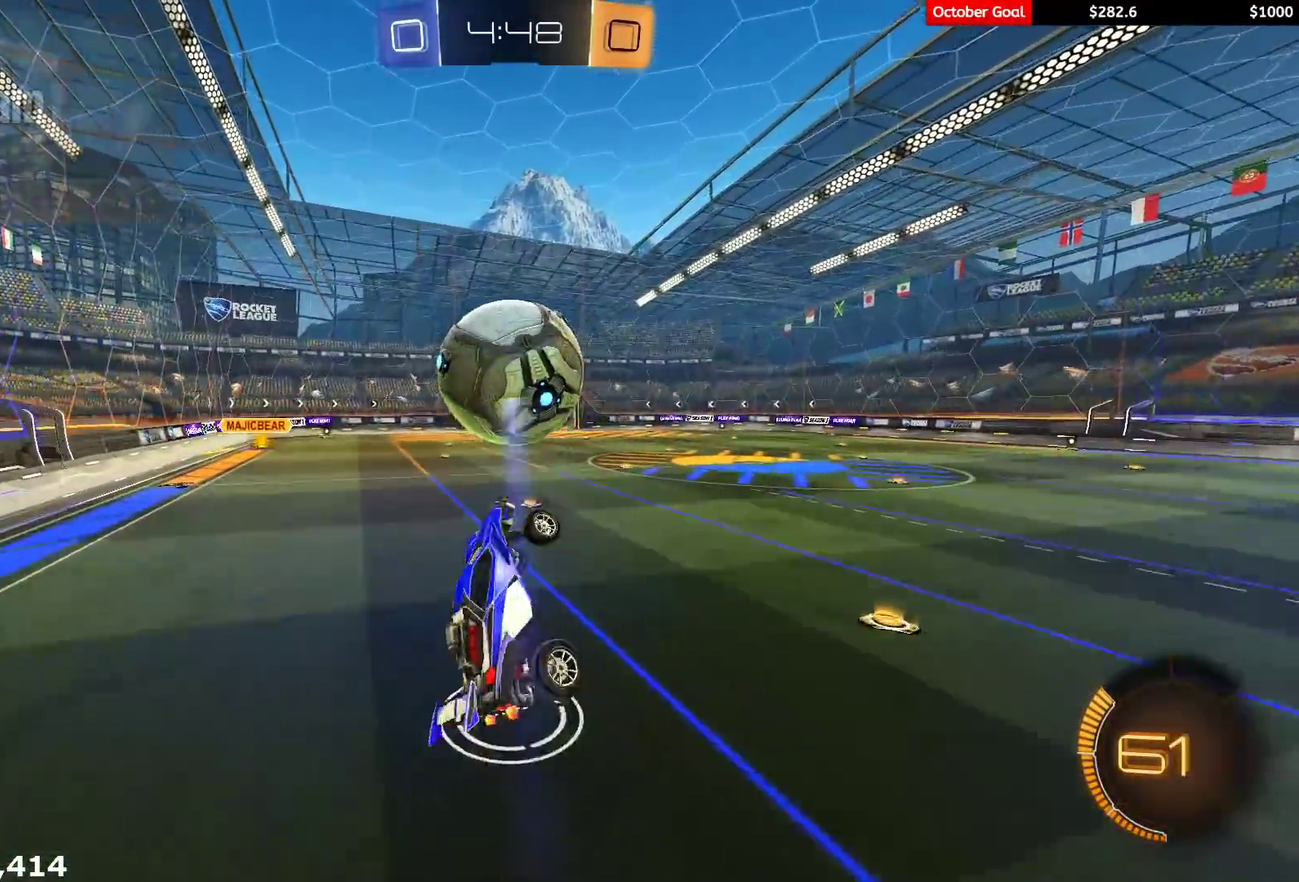
{"buttons": ["X", "R2"], "left_stick": "right", "right_stick": "center", "events": [[50, "R1", "down"], [83, "left_stick", "left"], [267, "left_stick", "up-left"], [317, "left_stick", "up"], [417, "left_stick", "up-right"], [483, "R1", "up"], [483, "left_stick", "right"]]}
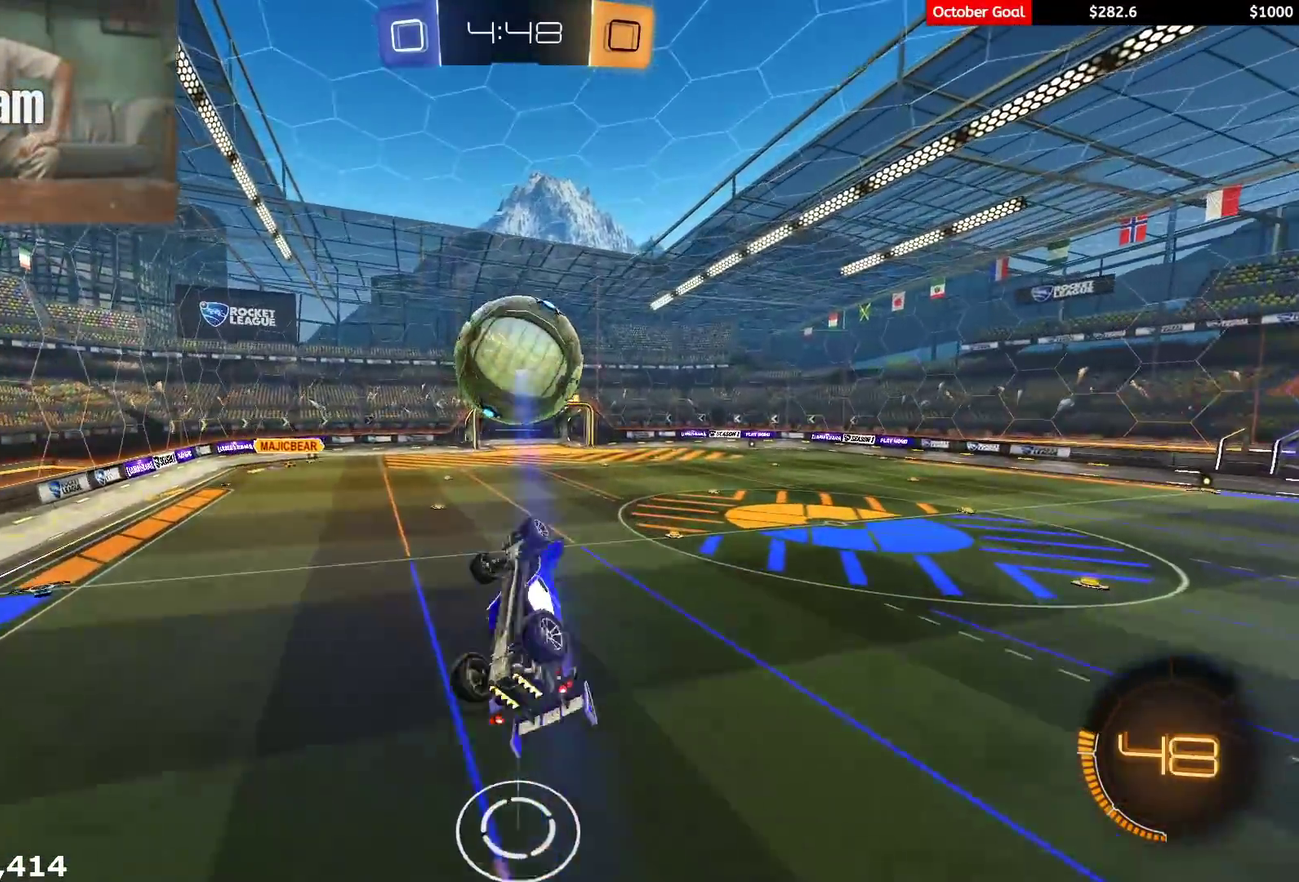
{"buttons": ["R2"], "left_stick": "up", "right_stick": "center", "events": [[117, "left_stick", "center"], [183, "left_stick", "up"], [217, "X", "up"], [267, "left_stick", "up-right"], [333, "left_stick", "up"]]}
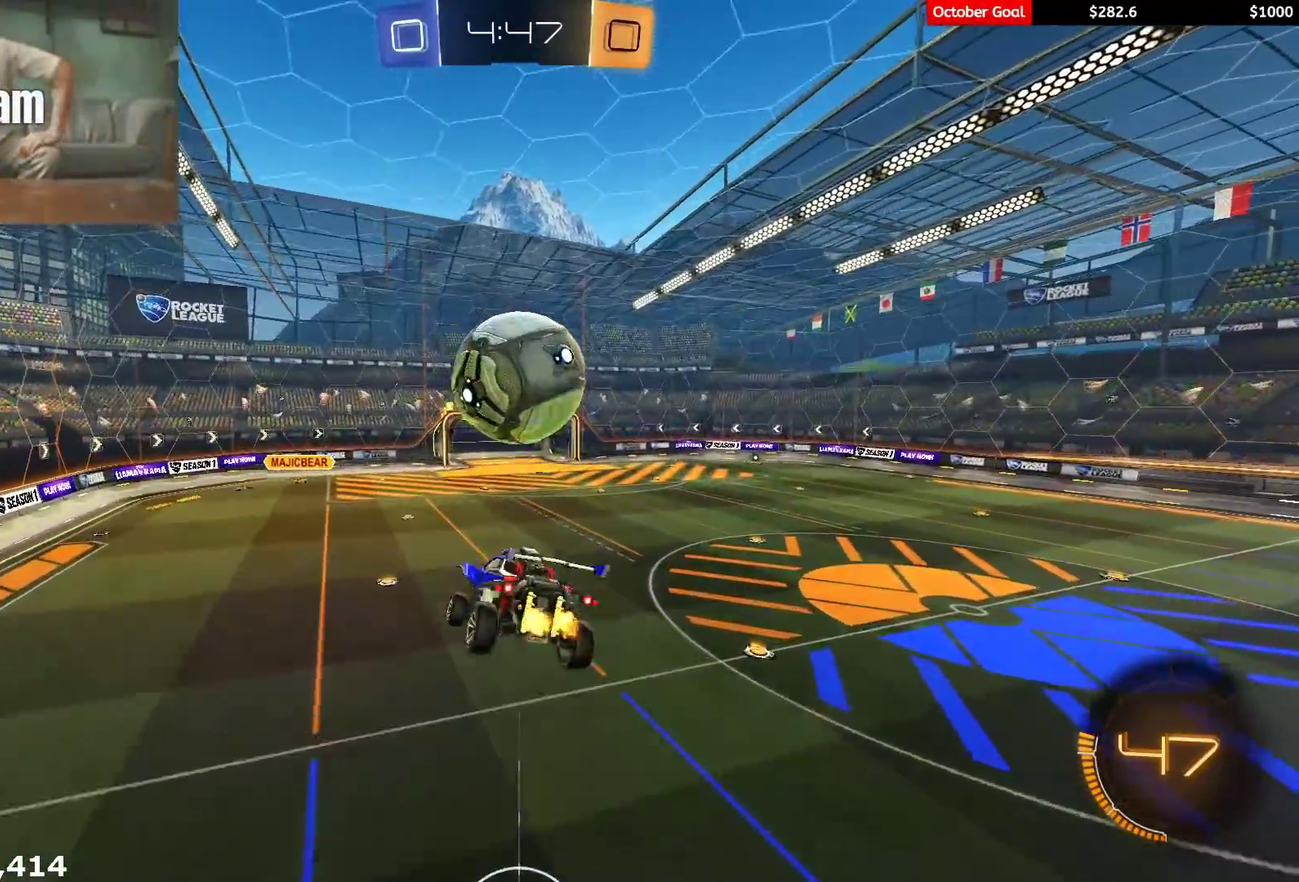
{"buttons": ["R2"], "left_stick": "up", "right_stick": "center", "events": [[50, "R1", "down"], [200, "Y", "down"], [383, "Y", "up"], [417, "R1", "up"]]}
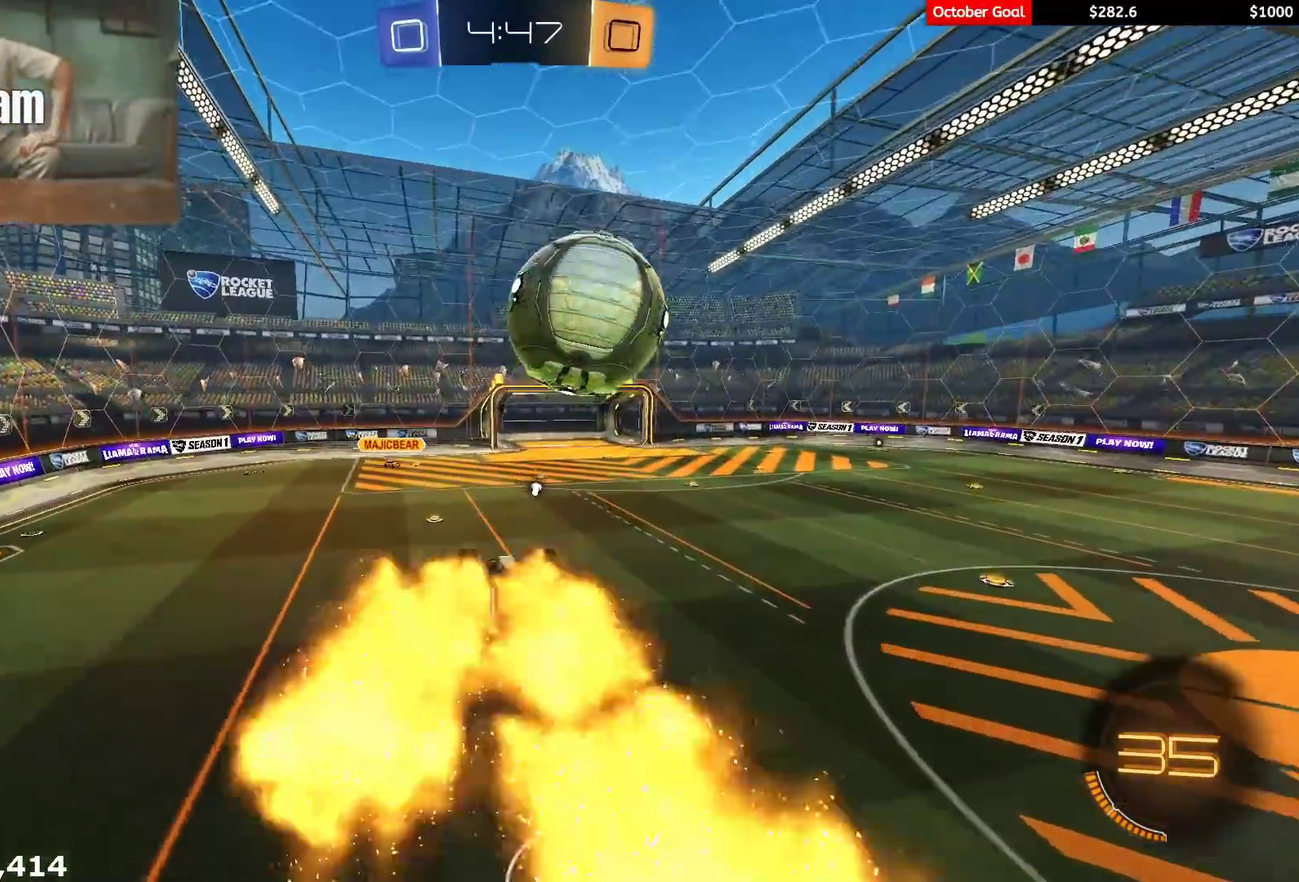
{"buttons": ["R2"], "left_stick": "right", "right_stick": "center", "events": [[33, "R2", "up"], [467, "R2", "down"], [467, "left_stick", "right"]]}
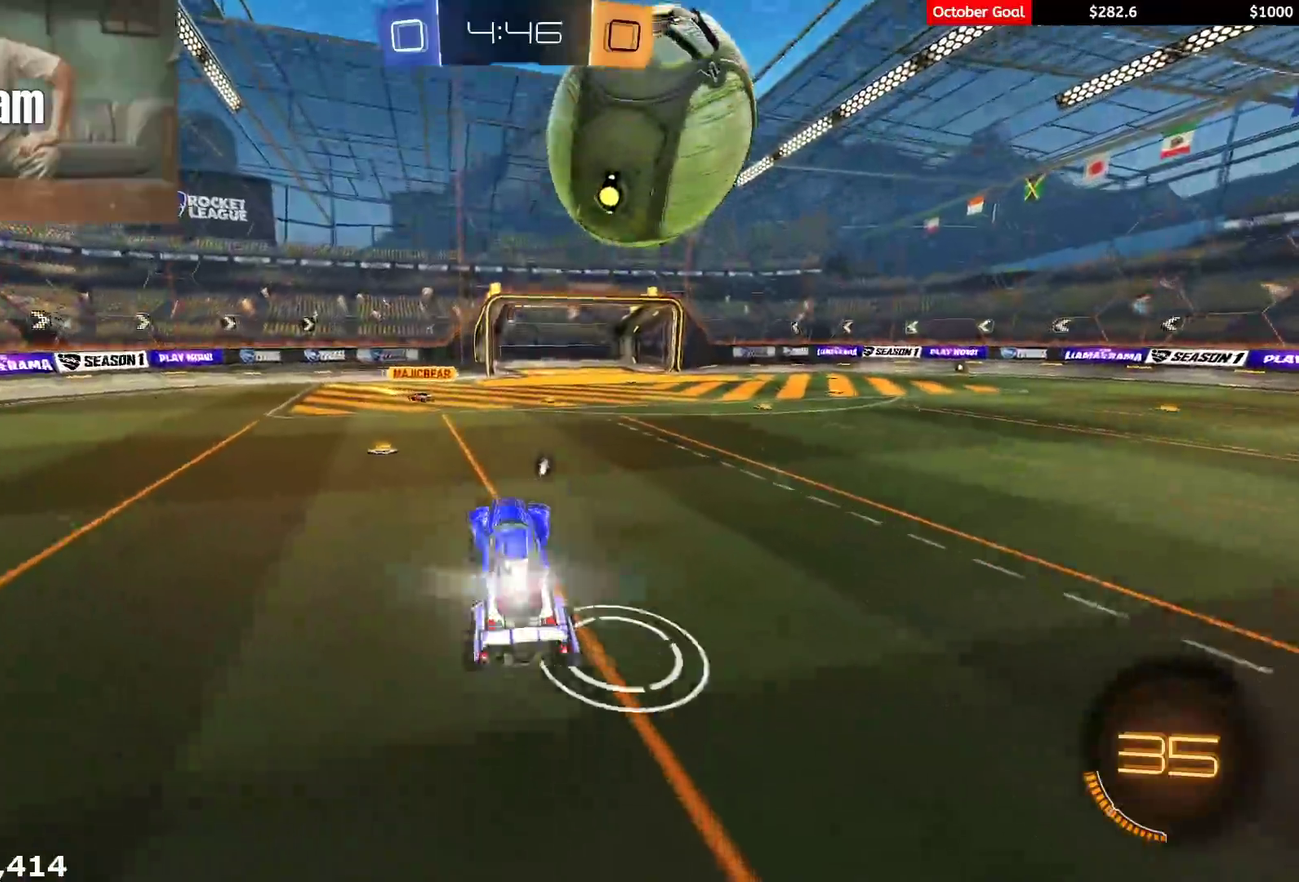
{"buttons": ["L1", "R1", "R2", "L3"], "left_stick": "right", "right_stick": "center", "events": [[217, "R1", "down"], [233, "left_stick", "center"], [250, "A", "down"], [333, "A", "up"], [383, "L1", "down"], [383, "left_stick", "up-right"], [400, "L3", "down"], [417, "A", "down"], [500, "A", "up"], [500, "left_stick", "right"]]}
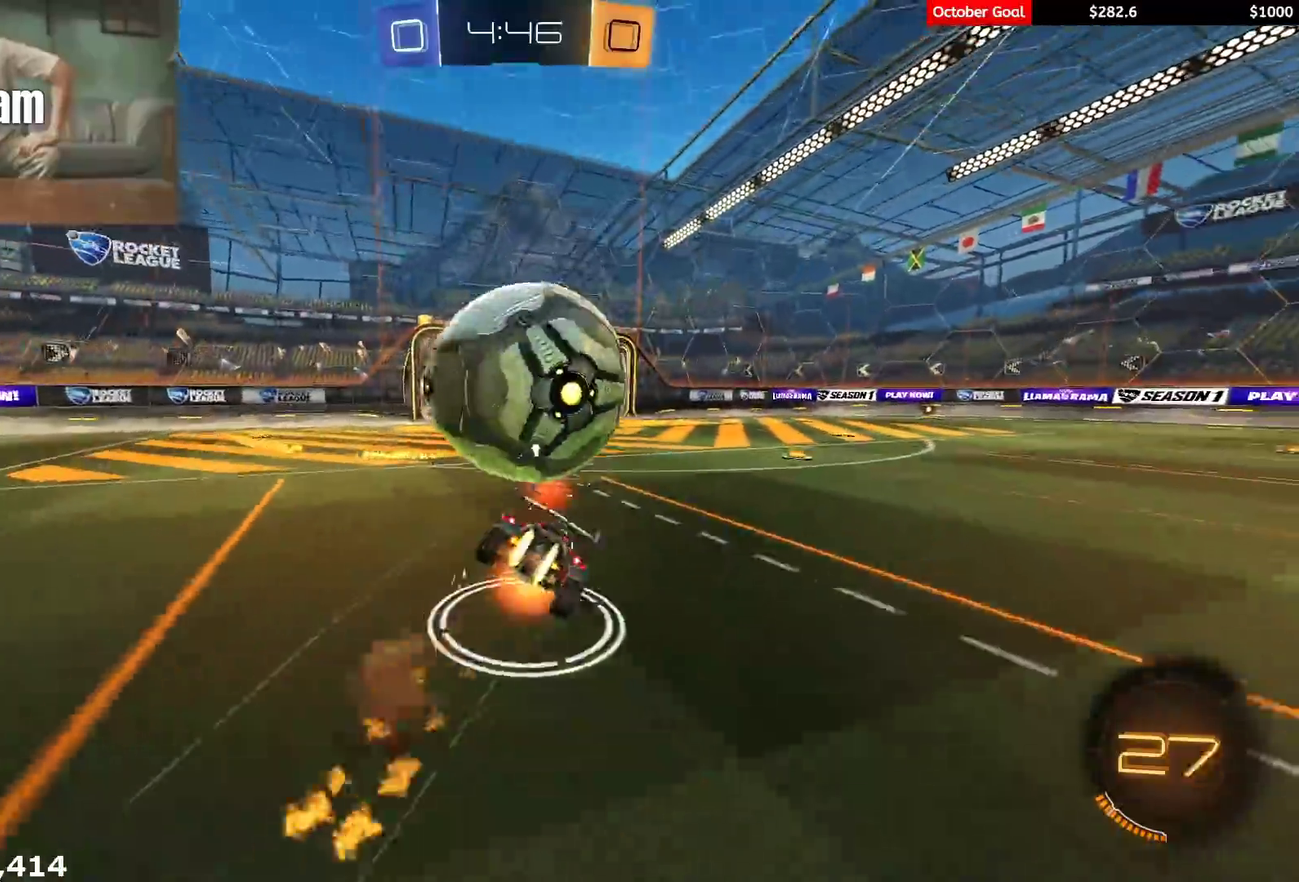
{"buttons": ["Y", "L1", "R2"], "left_stick": "right", "right_stick": "center", "events": [[83, "R1", "up"], [217, "L3", "up"], [500, "Y", "down"]]}
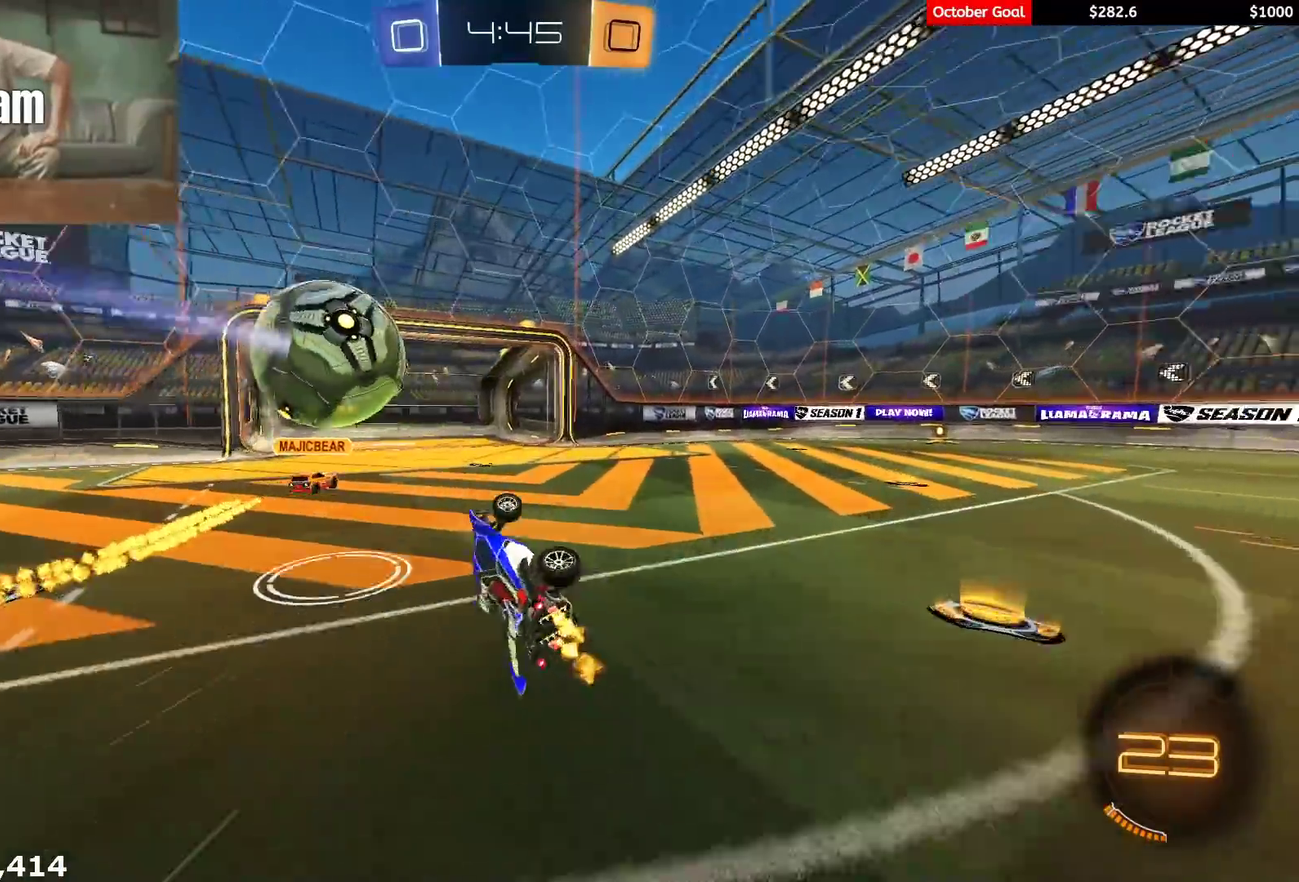
{"buttons": ["R1", "R2"], "left_stick": "right", "right_stick": "center", "events": [[100, "L1", "up"], [100, "Y", "up"], [183, "left_stick", "center"], [200, "R2", "up"], [300, "left_stick", "right"], [433, "R2", "down"], [483, "R1", "down"]]}
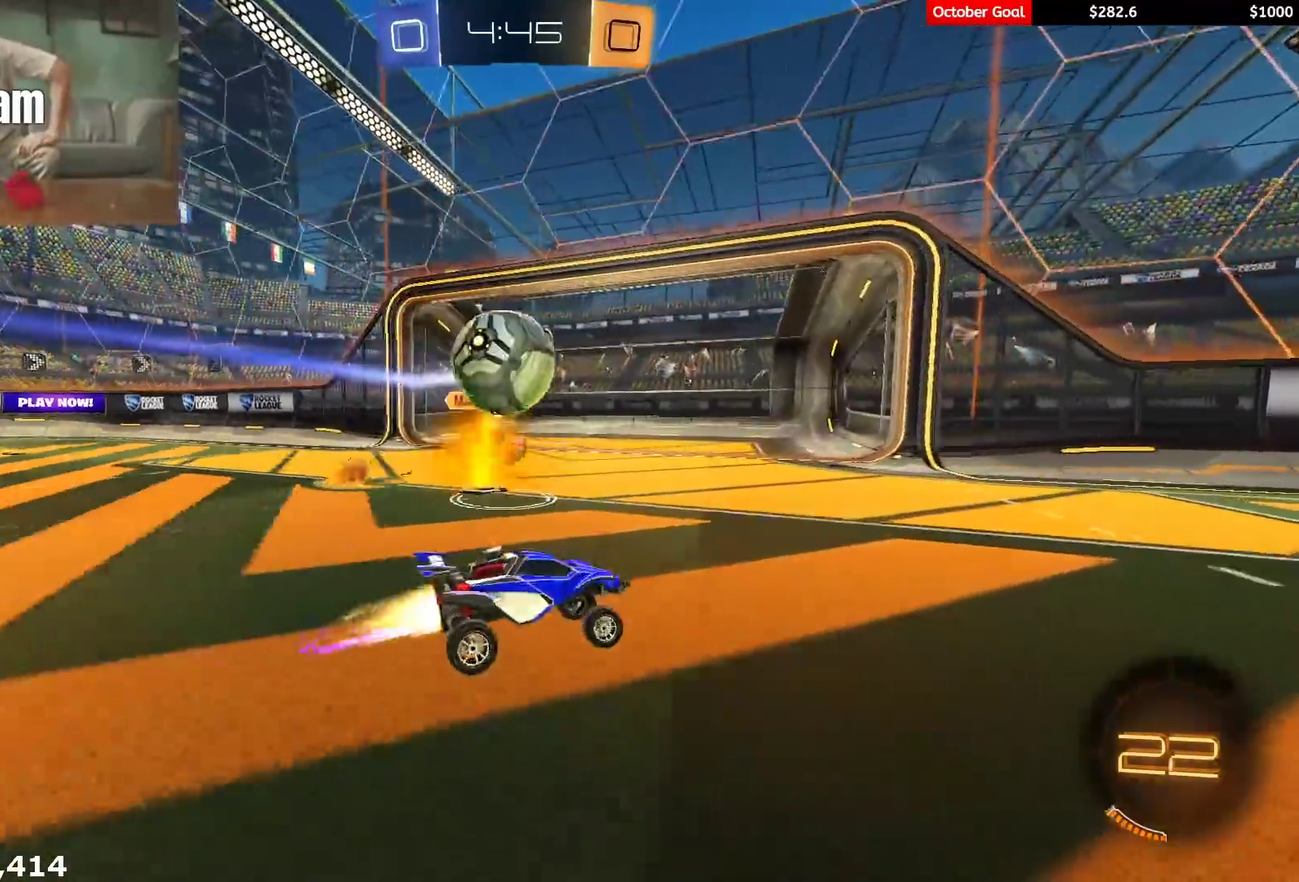
{"buttons": ["R1", "R2"], "left_stick": "center", "right_stick": "center", "events": [[183, "Y", "down"], [267, "left_stick", "center"], [300, "Y", "up"]]}
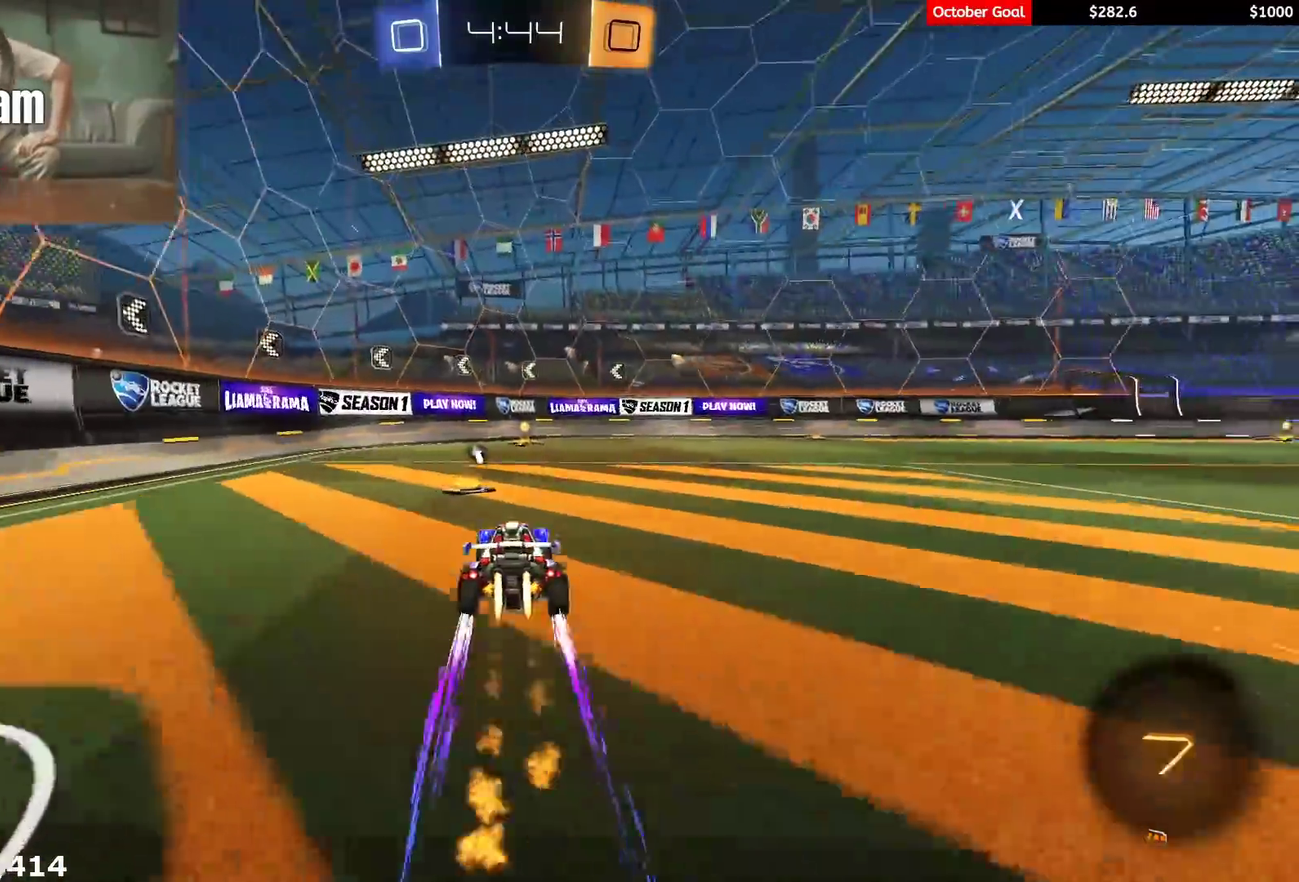
{"buttons": ["R1", "R2"], "left_stick": "left", "right_stick": "center", "events": [[150, "Y", "down"], [233, "left_stick", "right"], [283, "Y", "up"], [350, "left_stick", "center"], [367, "R1", "up"], [433, "left_stick", "left"], [450, "R1", "down"]]}
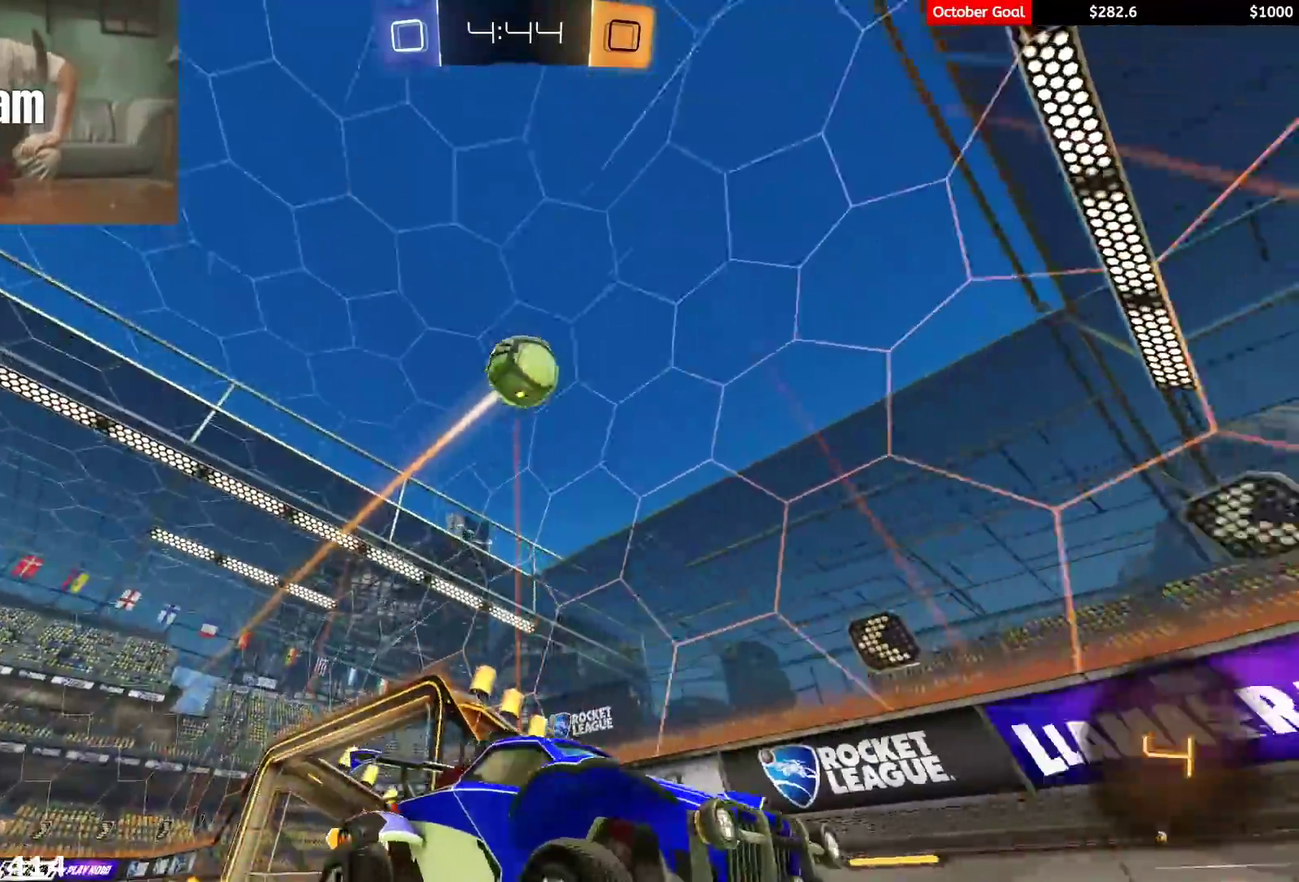
{"buttons": ["R2"], "left_stick": "right", "right_stick": "center", "events": [[100, "left_stick", "center"], [183, "left_stick", "right"], [300, "L1", "down"], [300, "R1", "up"], [400, "R2", "up"], [483, "L1", "up"], [483, "R2", "down"]]}